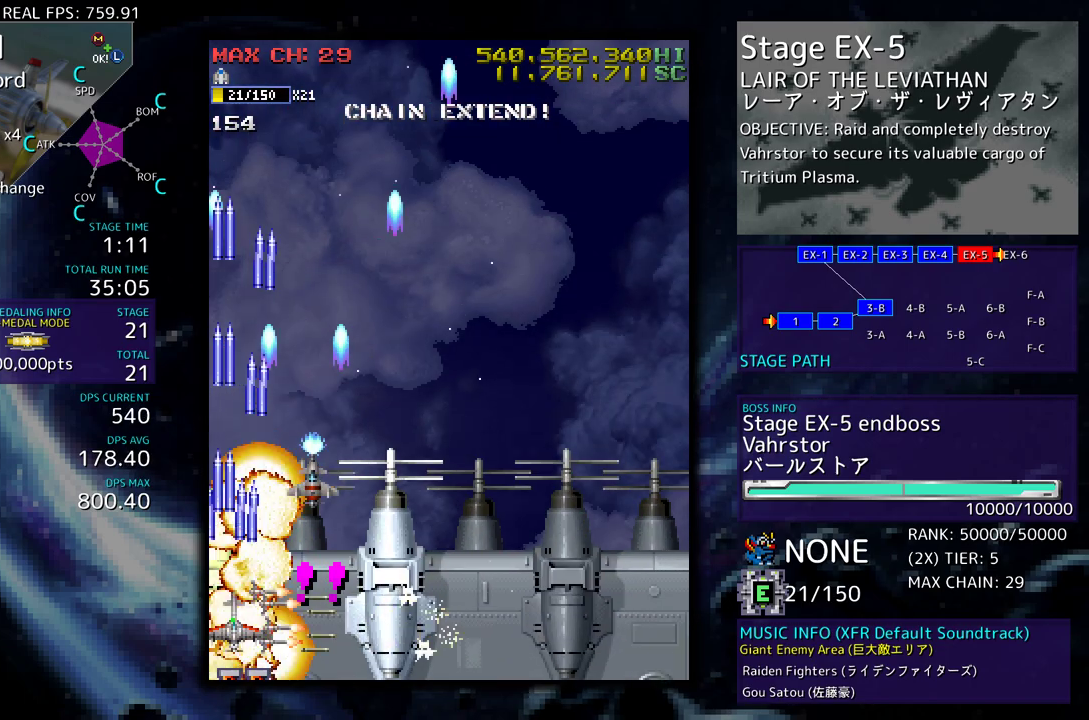
Gameplay with a controller (arcade stick); each line is a JSON object with the inputs held at the frame after it. "events" lists button and stick changes between this image and that frame as [ms after this image, input, new state], when the widget could be followed in between. Not read: L3 R3 other_buttons.
{"buttons": ["DPAD_DOWN", "DPAD_LEFT"], "events": [[233, "DPAD_RIGHT", "up"], [250, "DPAD_LEFT", "down"], [333, "DPAD_UP", "up"], [450, "DPAD_DOWN", "down"]]}
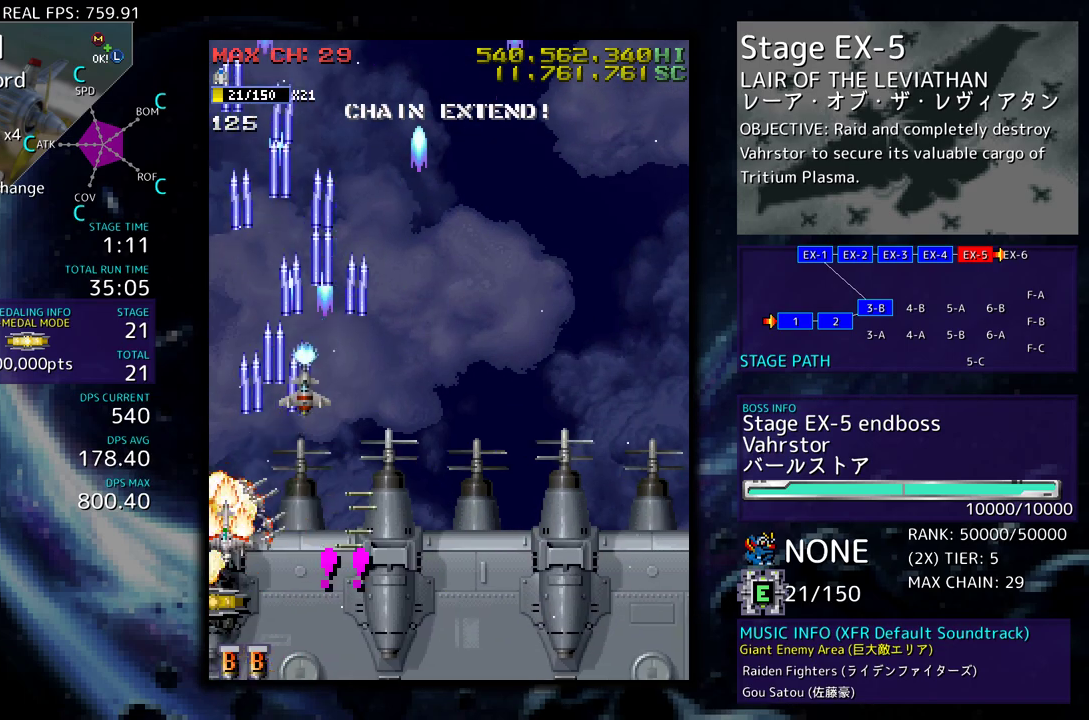
{"buttons": ["DPAD_UP", "DPAD_RIGHT"], "events": [[67, "DPAD_LEFT", "up"], [83, "DPAD_RIGHT", "down"], [300, "DPAD_DOWN", "up"], [367, "DPAD_UP", "down"]]}
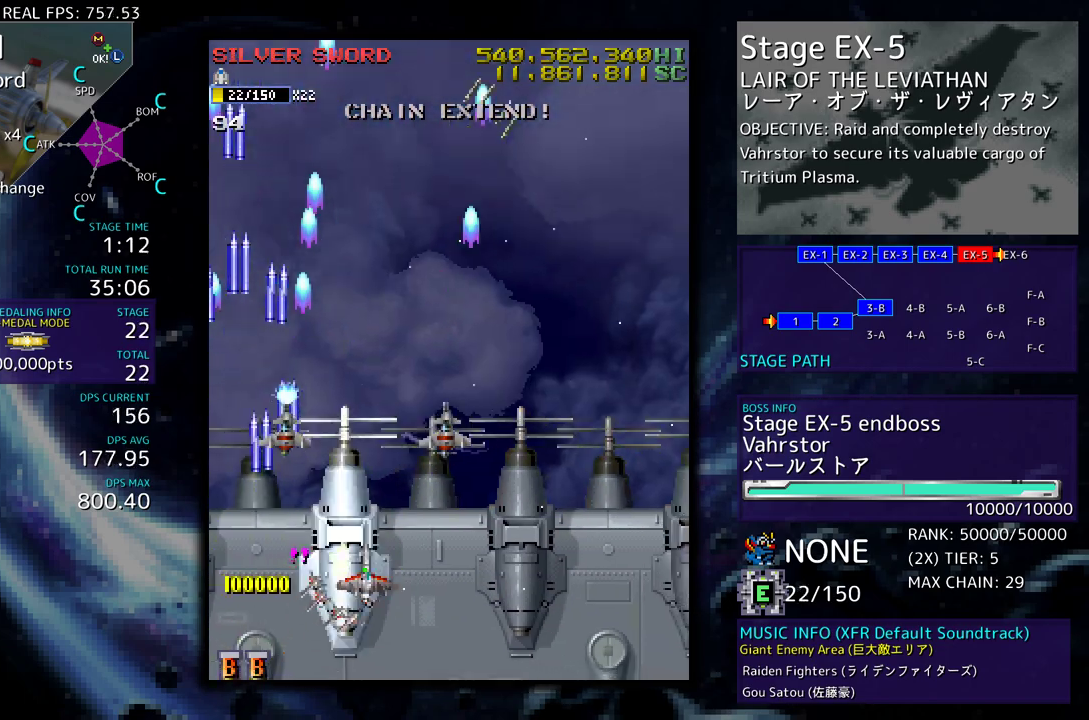
{"buttons": ["DPAD_UP"], "events": [[33, "DPAD_RIGHT", "up"], [67, "DPAD_UP", "up"], [467, "DPAD_UP", "down"]]}
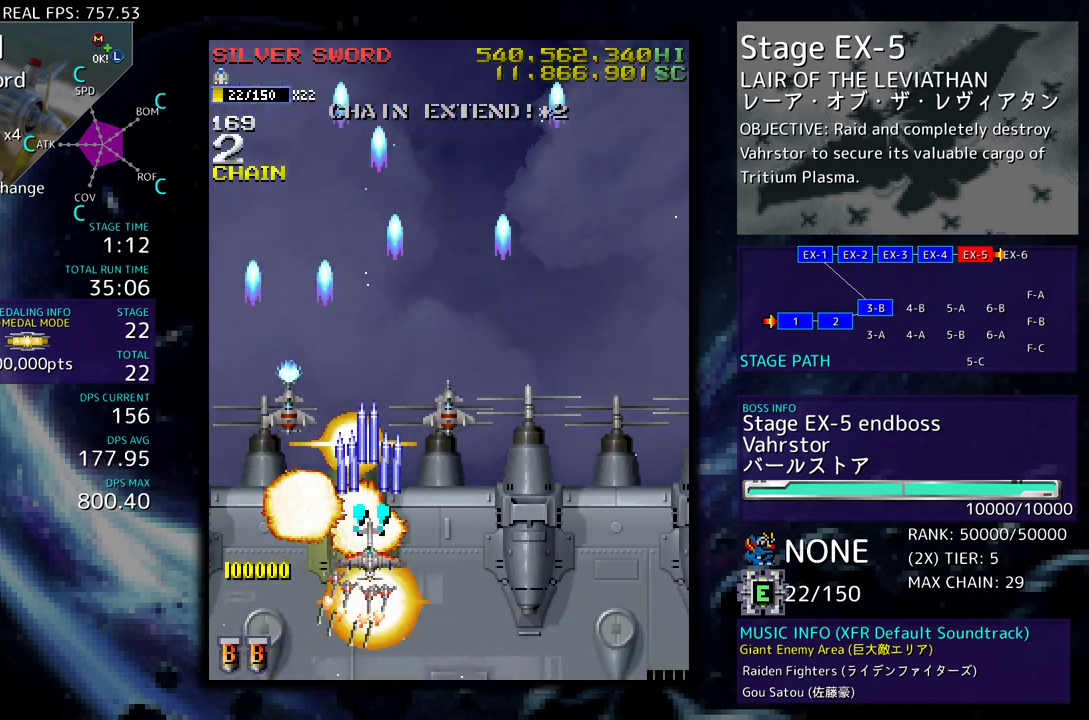
{"buttons": [], "events": [[100, "DPAD_UP", "up"], [267, "DPAD_UP", "down"], [350, "DPAD_UP", "up"]]}
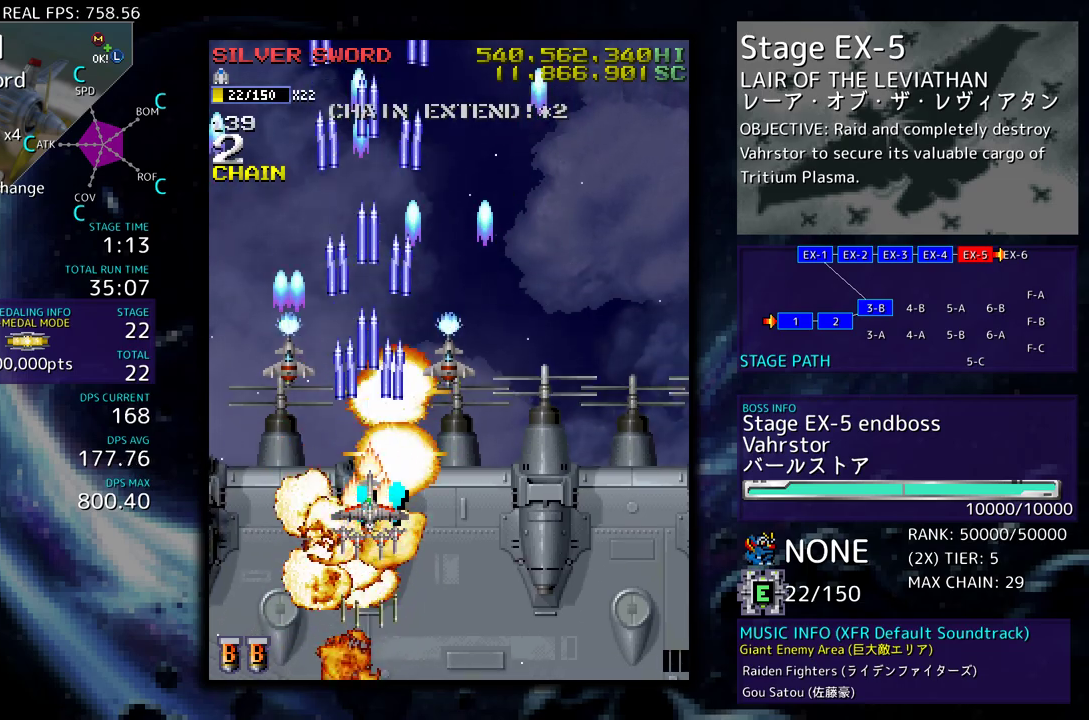
{"buttons": ["DPAD_UP", "DPAD_RIGHT"], "events": [[17, "DPAD_RIGHT", "down"], [17, "DPAD_UP", "down"], [117, "DPAD_UP", "up"], [133, "DPAD_DOWN", "down"], [267, "DPAD_DOWN", "up"], [300, "DPAD_UP", "down"]]}
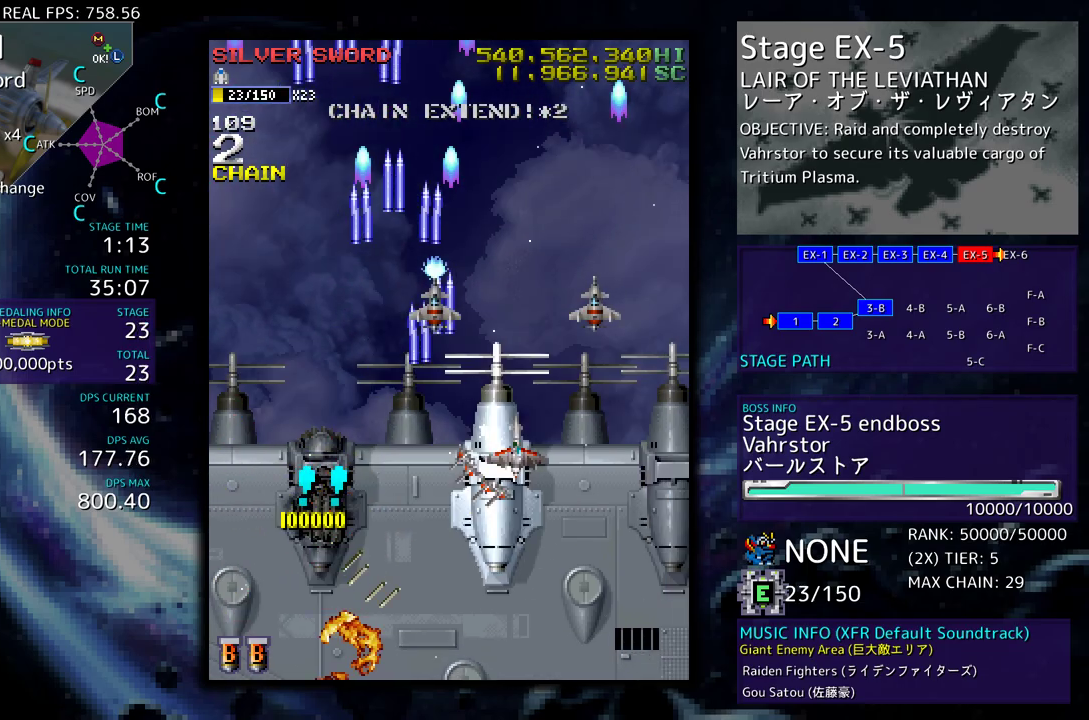
{"buttons": [], "events": [[67, "DPAD_UP", "up"], [133, "DPAD_RIGHT", "up"], [283, "DPAD_LEFT", "down"], [400, "DPAD_LEFT", "up"]]}
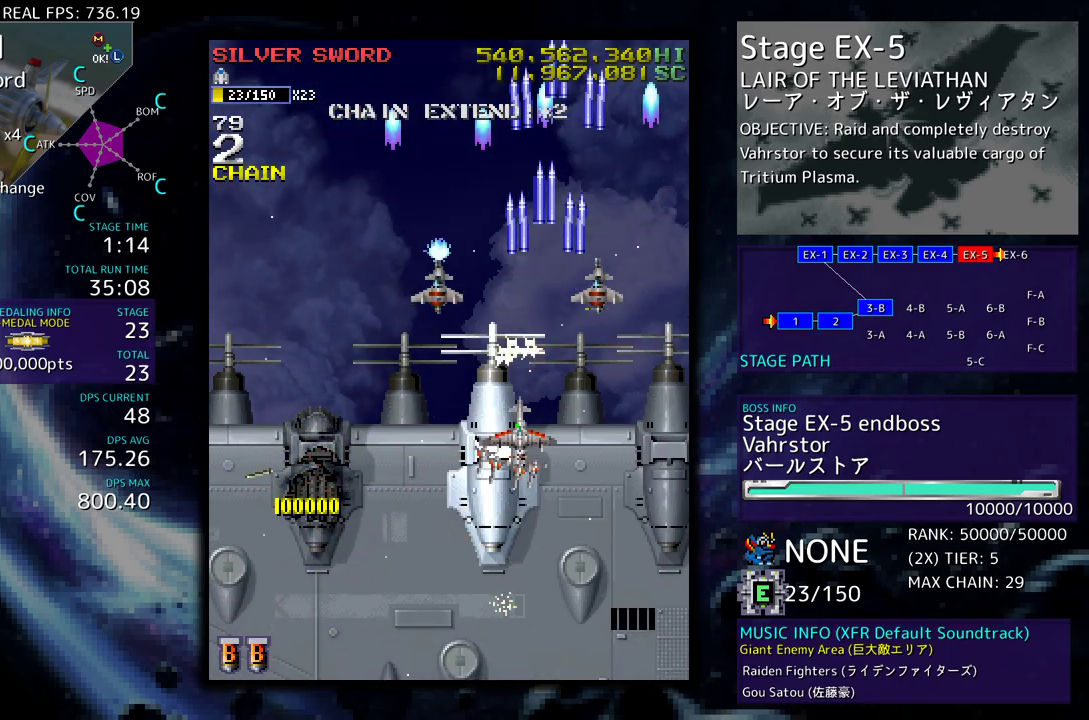
{"buttons": [], "events": [[283, "DPAD_LEFT", "down"], [350, "DPAD_LEFT", "up"]]}
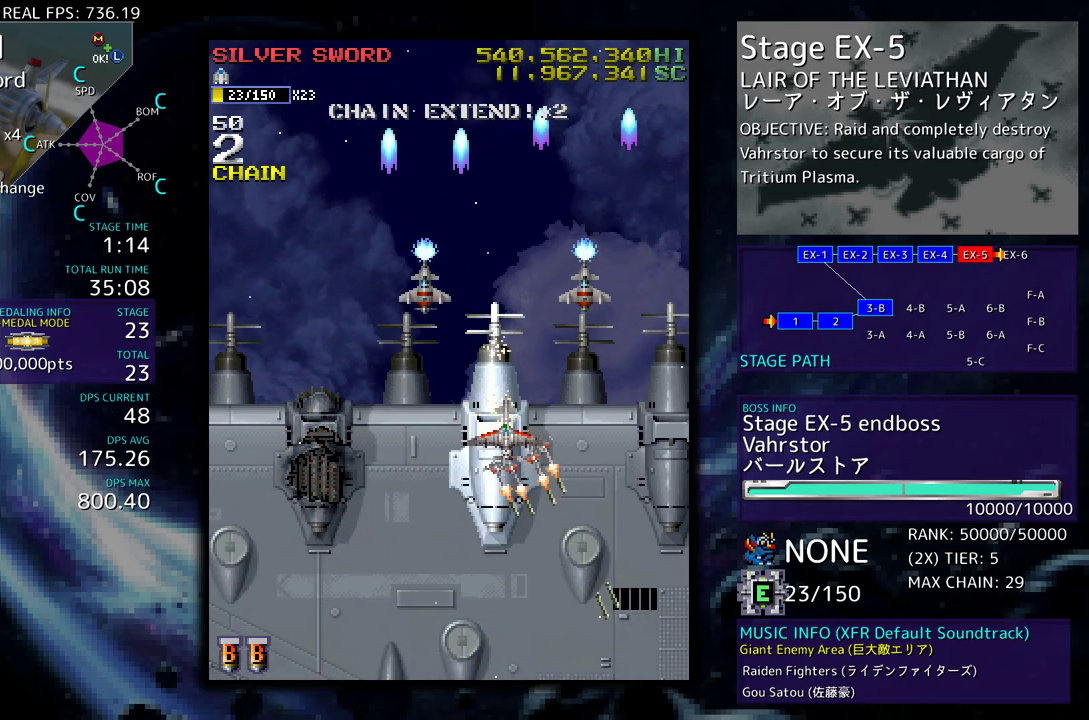
{"buttons": ["DPAD_LEFT"], "events": [[500, "DPAD_LEFT", "down"]]}
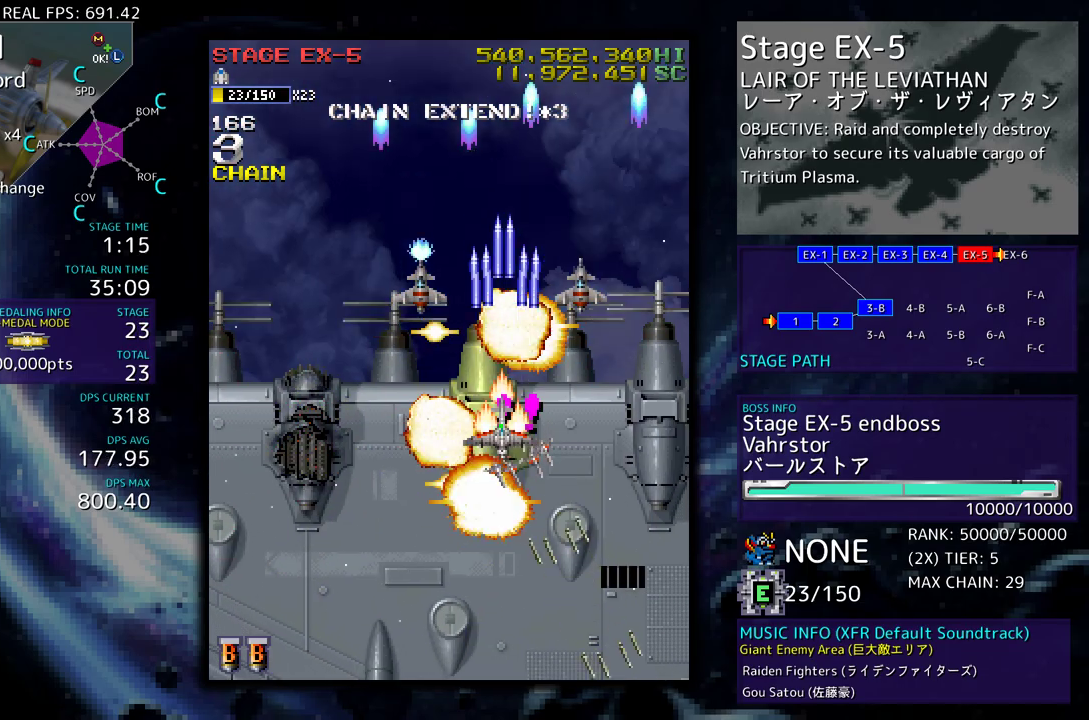
{"buttons": ["DPAD_UP", "DPAD_LEFT"], "events": [[117, "DPAD_LEFT", "up"], [367, "DPAD_UP", "down"], [483, "DPAD_LEFT", "down"]]}
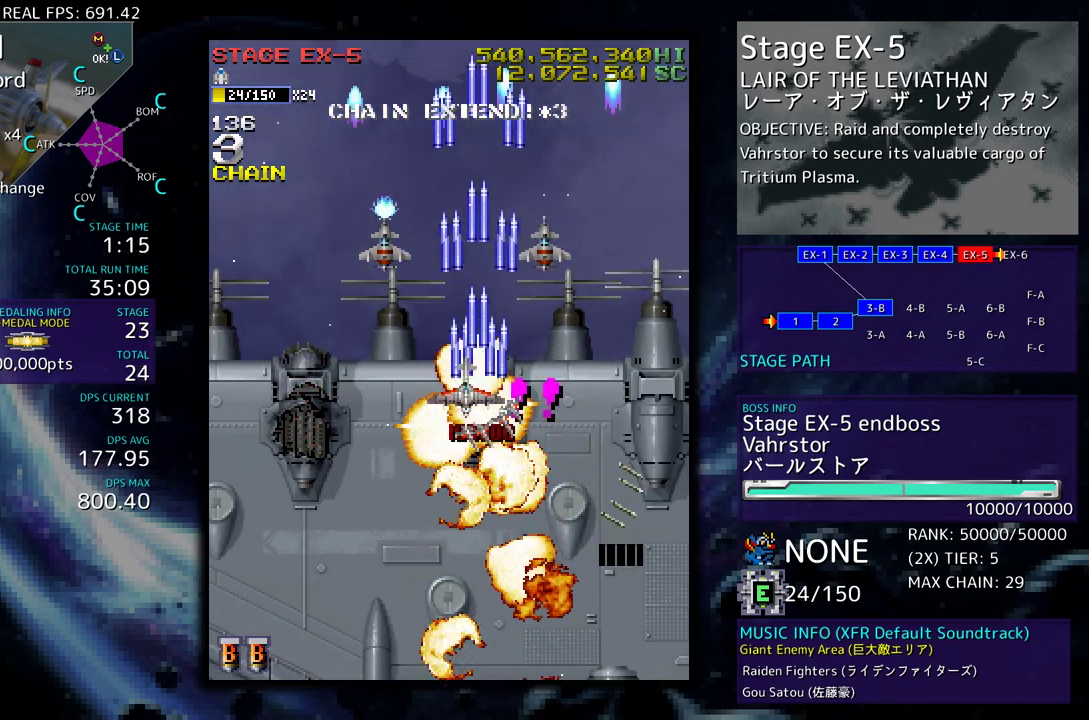
{"buttons": [], "events": [[33, "DPAD_LEFT", "up"], [33, "DPAD_RIGHT", "down"], [33, "DPAD_UP", "up"], [50, "DPAD_DOWN", "down"], [250, "DPAD_DOWN", "up"], [267, "DPAD_UP", "down"], [417, "DPAD_UP", "up"], [433, "DPAD_RIGHT", "up"]]}
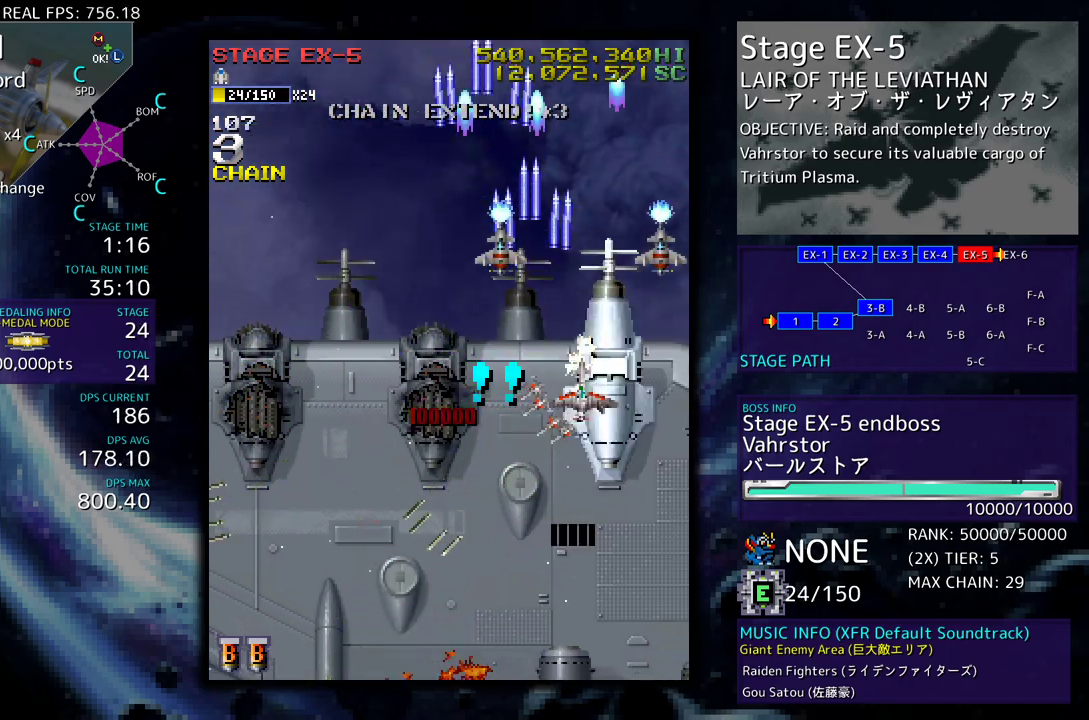
{"buttons": ["DPAD_DOWN", "DPAD_LEFT"], "events": [[250, "DPAD_LEFT", "down"], [317, "DPAD_DOWN", "down"]]}
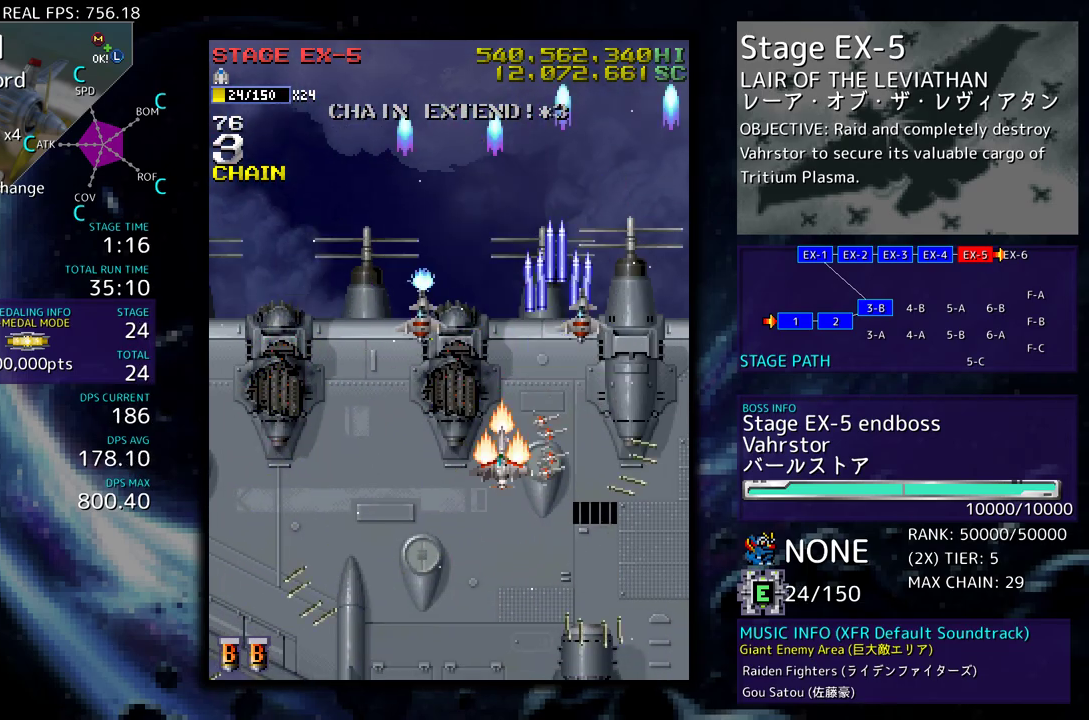
{"buttons": ["DPAD_DOWN", "DPAD_RIGHT"], "events": [[367, "DPAD_LEFT", "up"], [400, "DPAD_RIGHT", "down"]]}
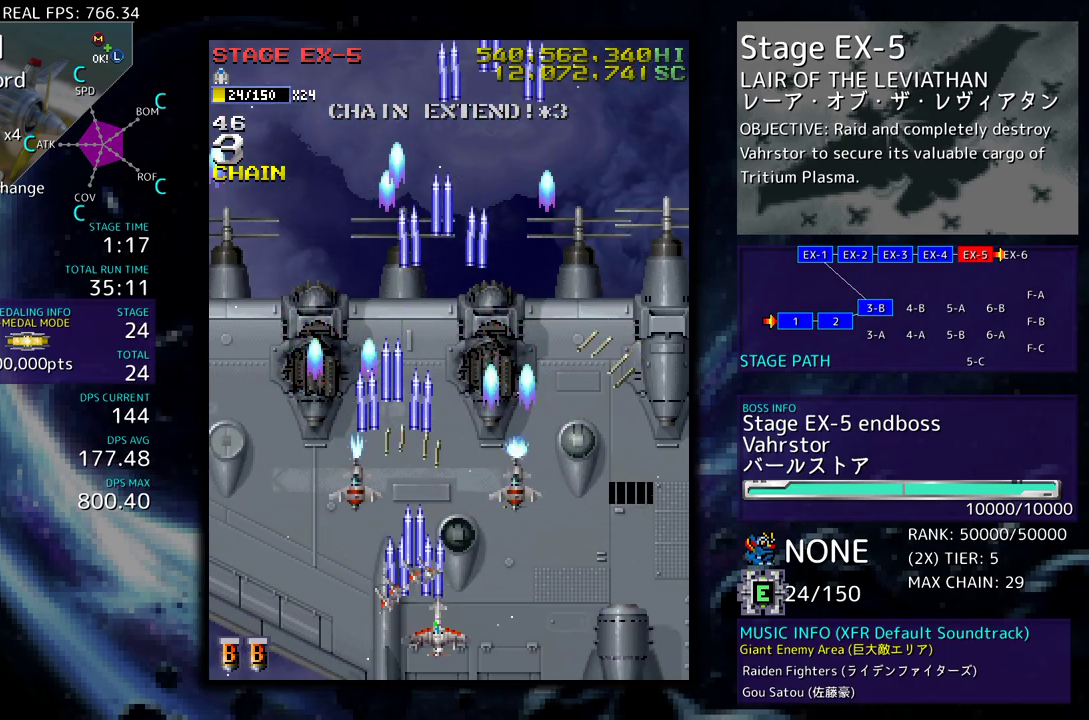
{"buttons": ["DPAD_DOWN"], "events": [[33, "DPAD_DOWN", "up"], [50, "DPAD_UP", "down"], [267, "DPAD_RIGHT", "up"], [283, "DPAD_UP", "up"], [333, "DPAD_DOWN", "down"], [333, "DPAD_LEFT", "down"], [450, "DPAD_LEFT", "up"]]}
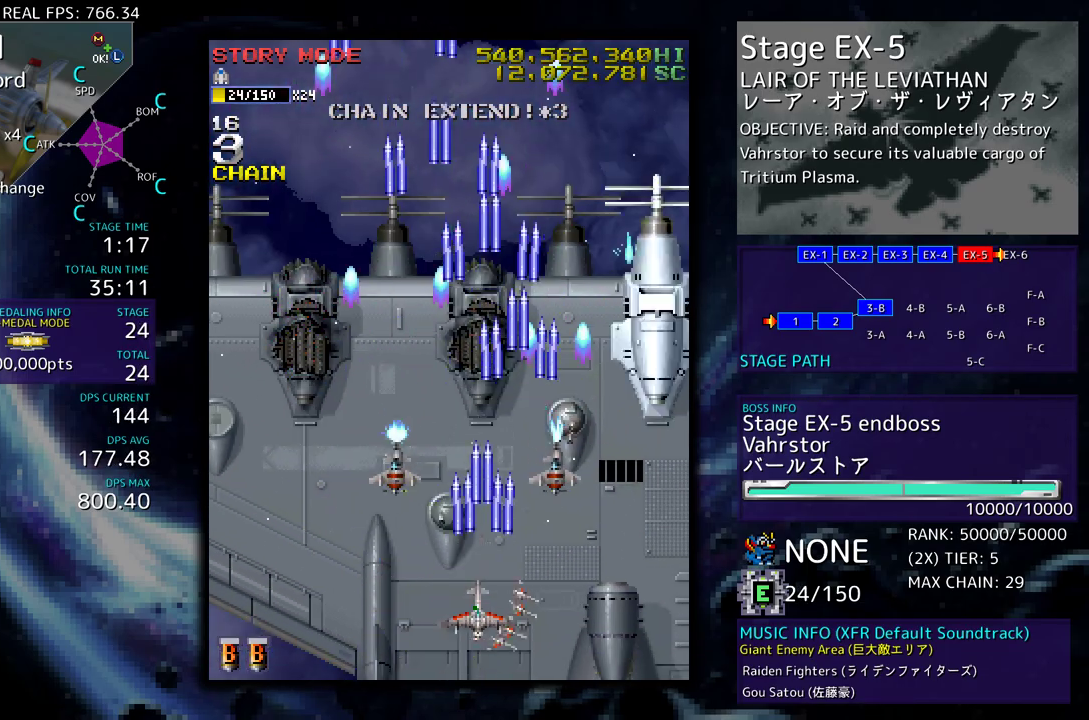
{"buttons": ["DPAD_RIGHT"], "events": [[33, "DPAD_LEFT", "down"], [150, "DPAD_LEFT", "up"], [183, "DPAD_DOWN", "up"], [300, "DPAD_DOWN", "down"], [300, "DPAD_RIGHT", "down"], [450, "DPAD_DOWN", "up"], [450, "DPAD_RIGHT", "up"], [500, "DPAD_RIGHT", "down"]]}
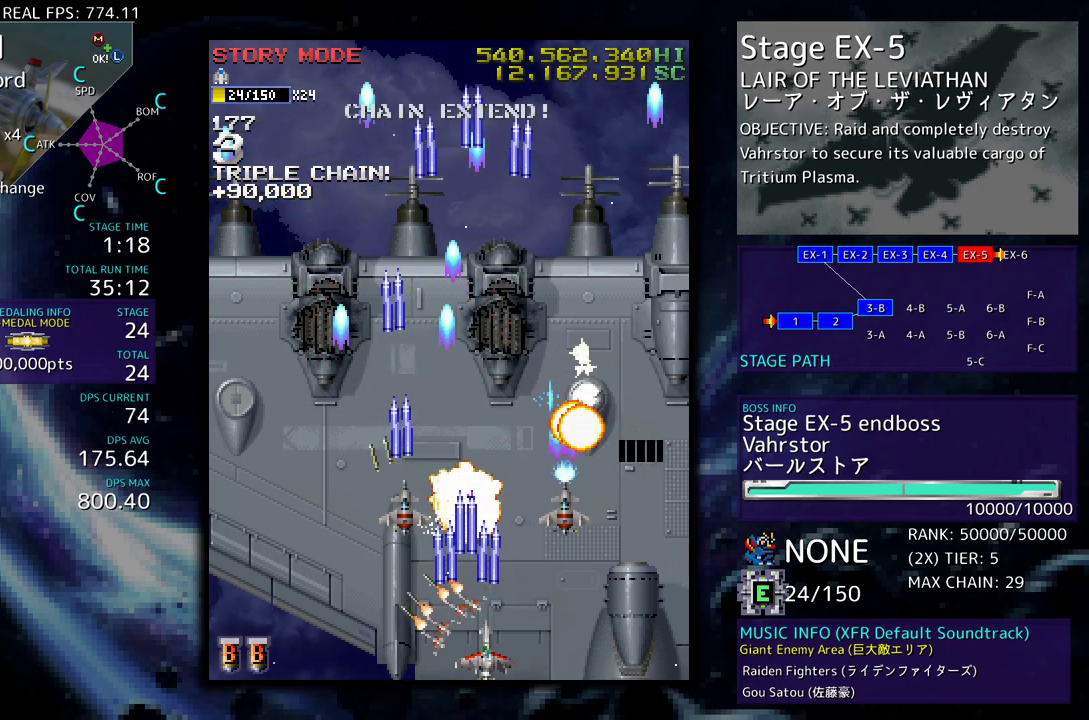
{"buttons": ["DPAD_UP", "DPAD_RIGHT"], "events": [[17, "DPAD_DOWN", "down"], [150, "DPAD_DOWN", "up"], [200, "DPAD_UP", "down"], [250, "DPAD_RIGHT", "up"], [250, "DPAD_UP", "up"], [317, "DPAD_RIGHT", "down"], [367, "DPAD_UP", "down"]]}
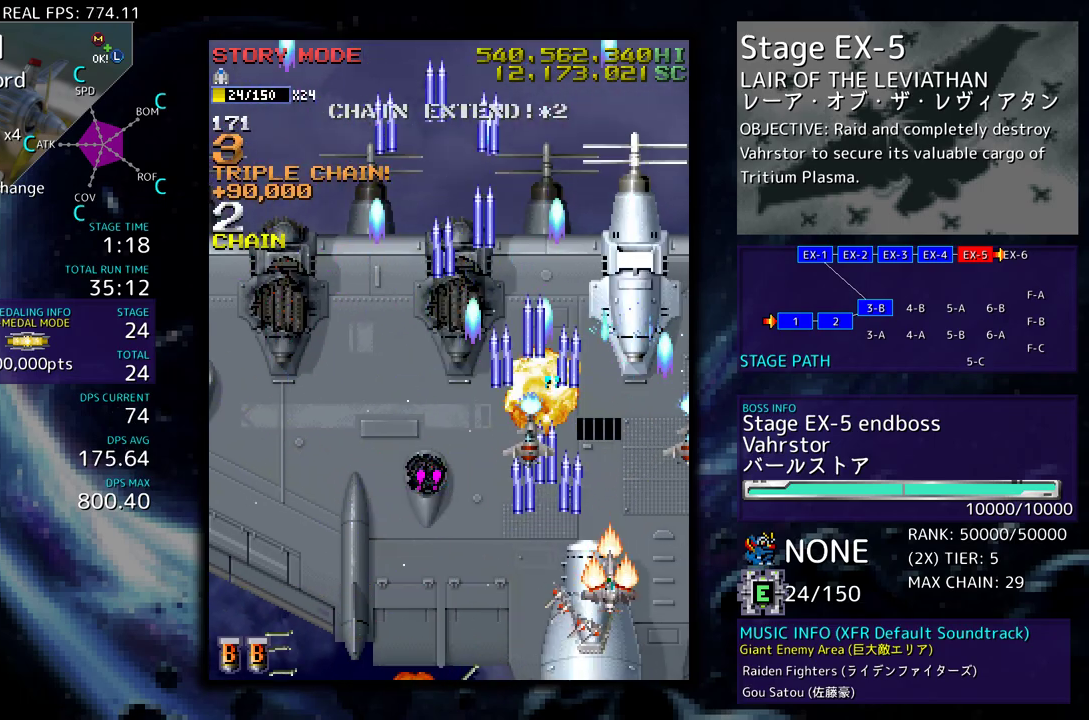
{"buttons": ["DPAD_UP"], "events": [[200, "DPAD_RIGHT", "up"]]}
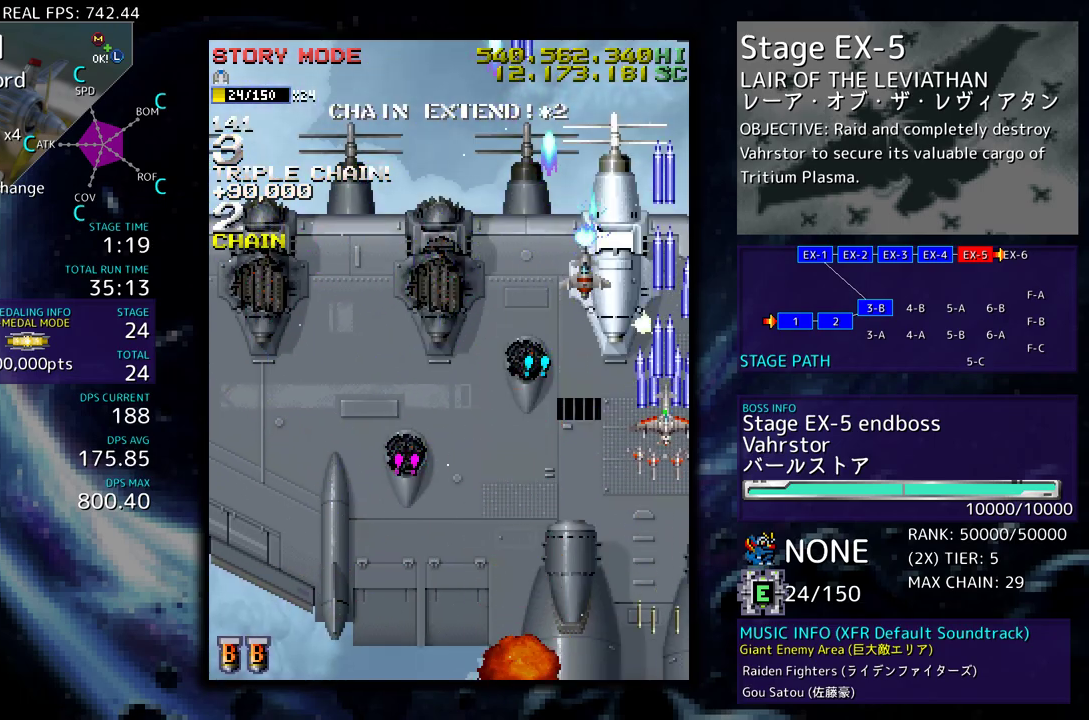
{"buttons": ["DPAD_UP"], "events": [[283, "DPAD_LEFT", "down"], [433, "DPAD_LEFT", "up"]]}
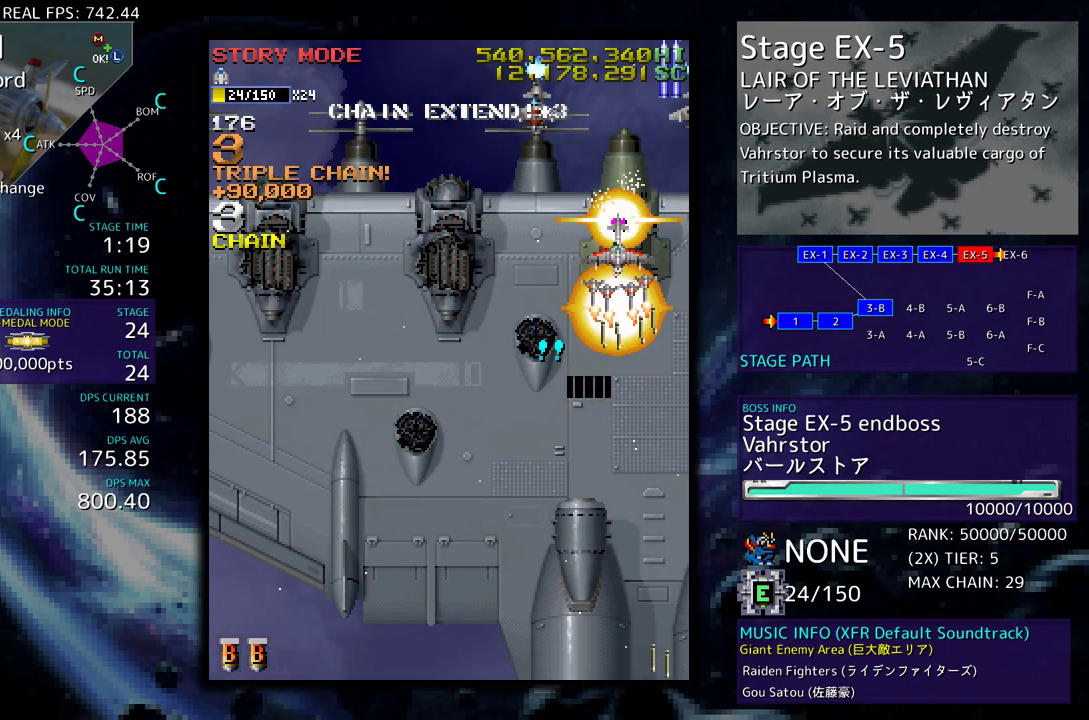
{"buttons": ["DPAD_RIGHT"], "events": [[150, "DPAD_LEFT", "down"], [167, "DPAD_UP", "up"], [183, "DPAD_DOWN", "down"], [450, "DPAD_LEFT", "up"], [450, "DPAD_RIGHT", "down"], [483, "DPAD_DOWN", "up"]]}
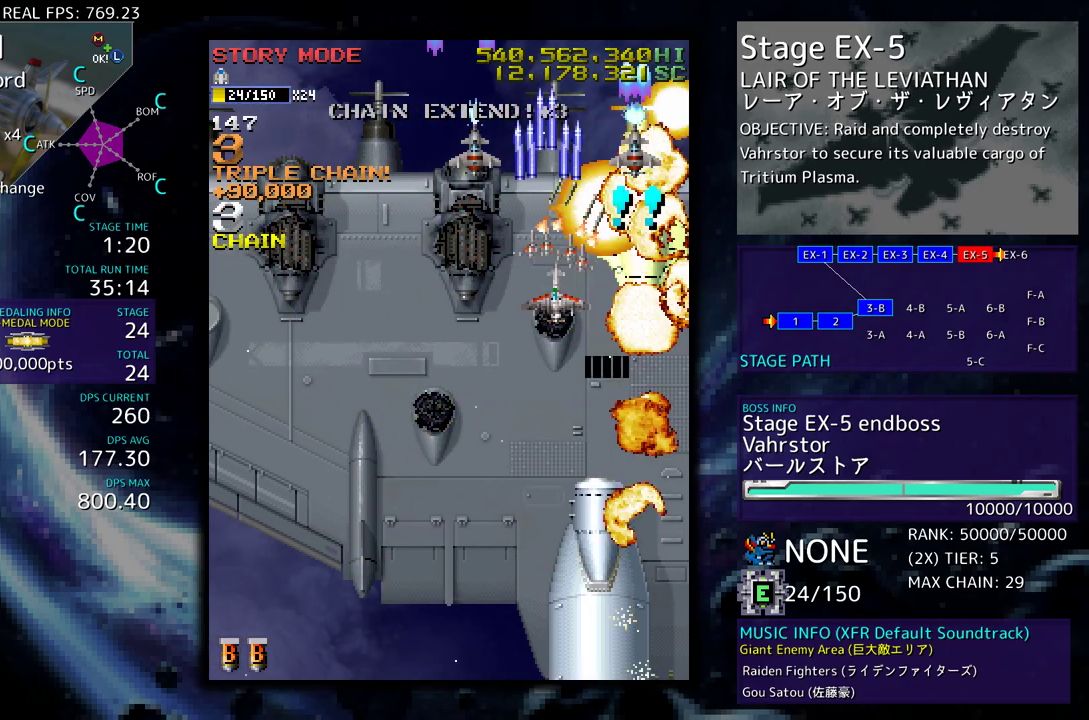
{"buttons": ["DPAD_DOWN", "DPAD_LEFT"], "events": [[67, "DPAD_UP", "down"], [200, "DPAD_LEFT", "down"], [200, "DPAD_RIGHT", "up"], [283, "DPAD_UP", "up"], [333, "DPAD_DOWN", "down"]]}
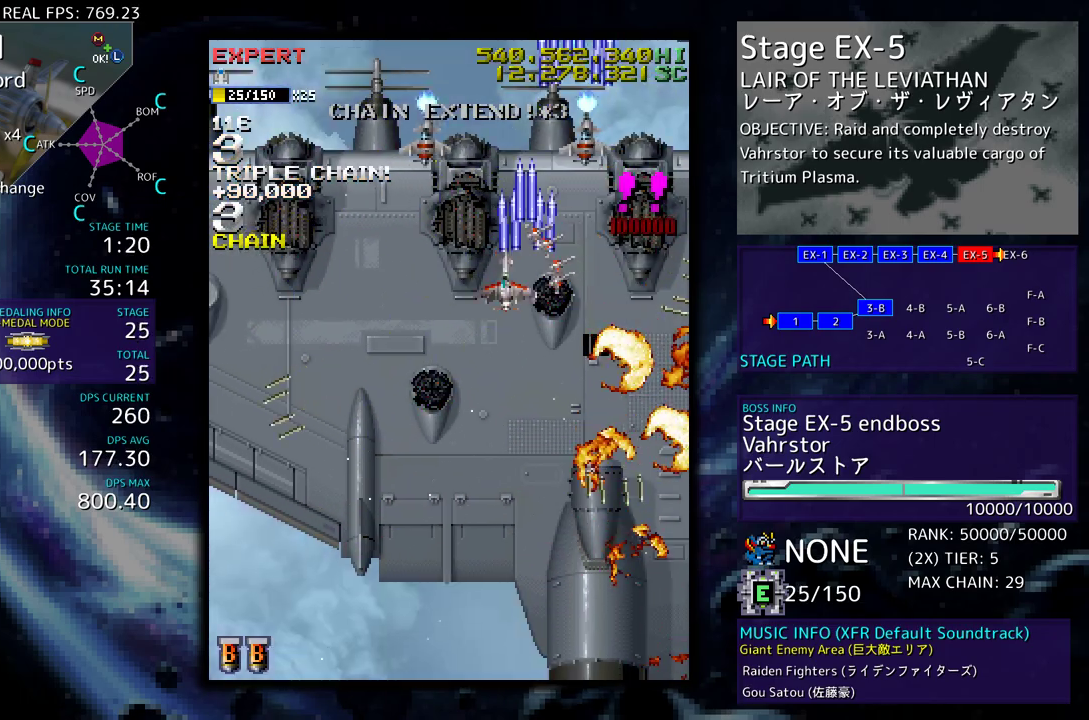
{"buttons": ["DPAD_LEFT"], "events": [[283, "DPAD_DOWN", "up"]]}
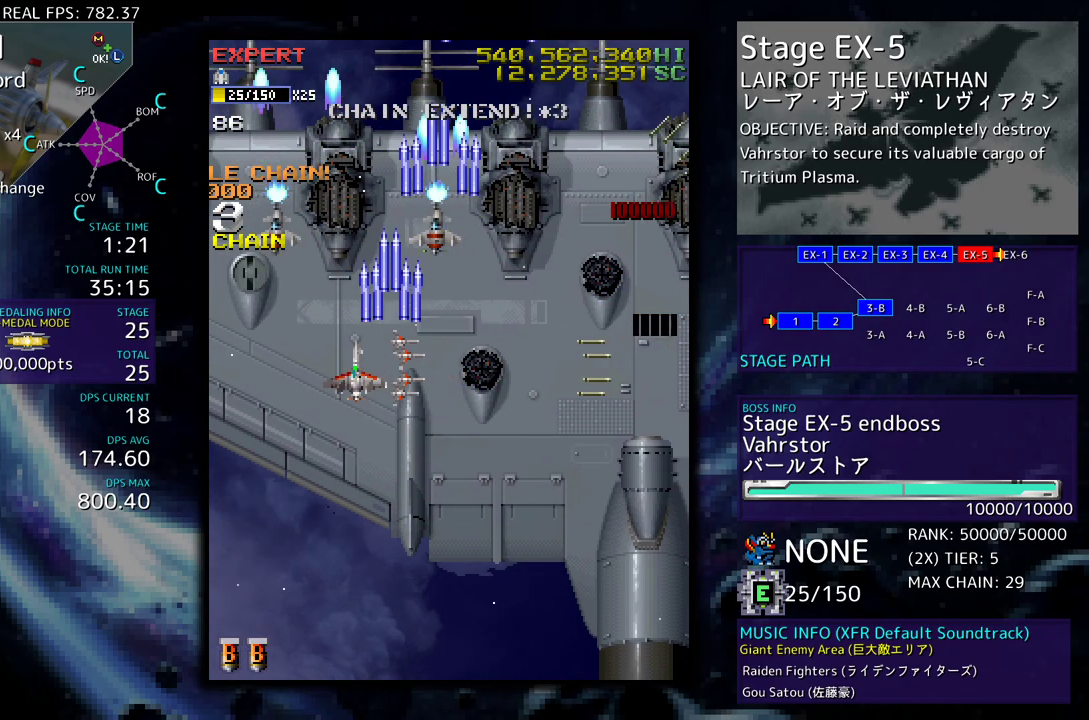
{"buttons": [], "events": [[300, "DPAD_DOWN", "down"], [333, "DPAD_LEFT", "up"], [483, "DPAD_DOWN", "up"]]}
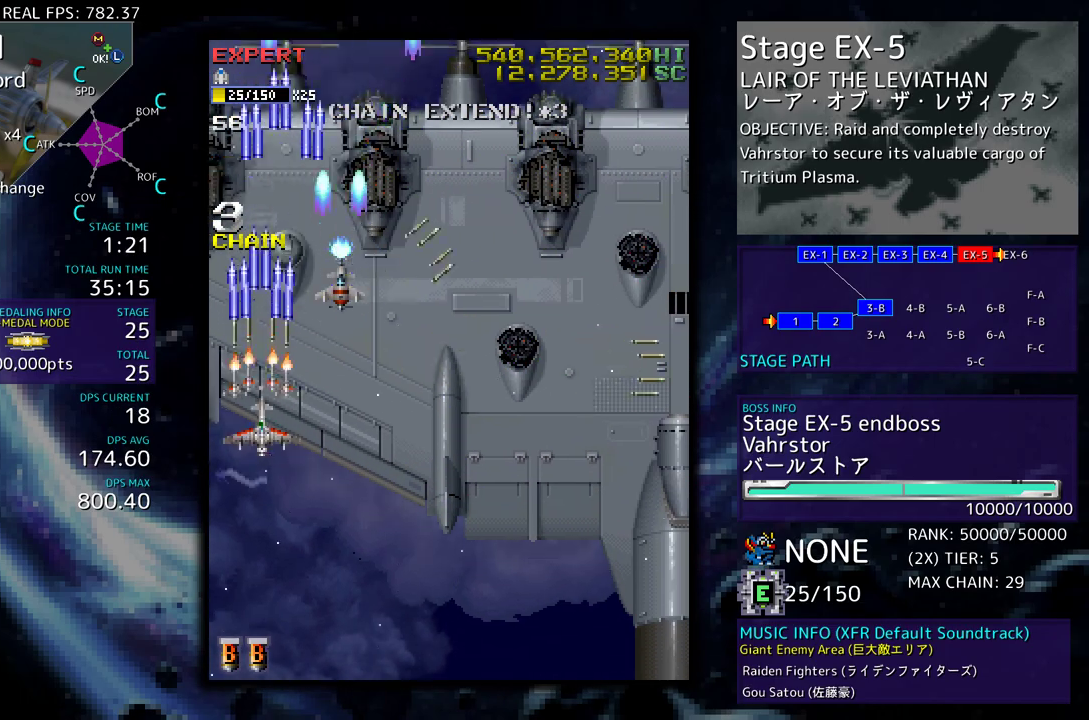
{"buttons": [], "events": [[233, "DPAD_RIGHT", "down"], [283, "DPAD_RIGHT", "up"]]}
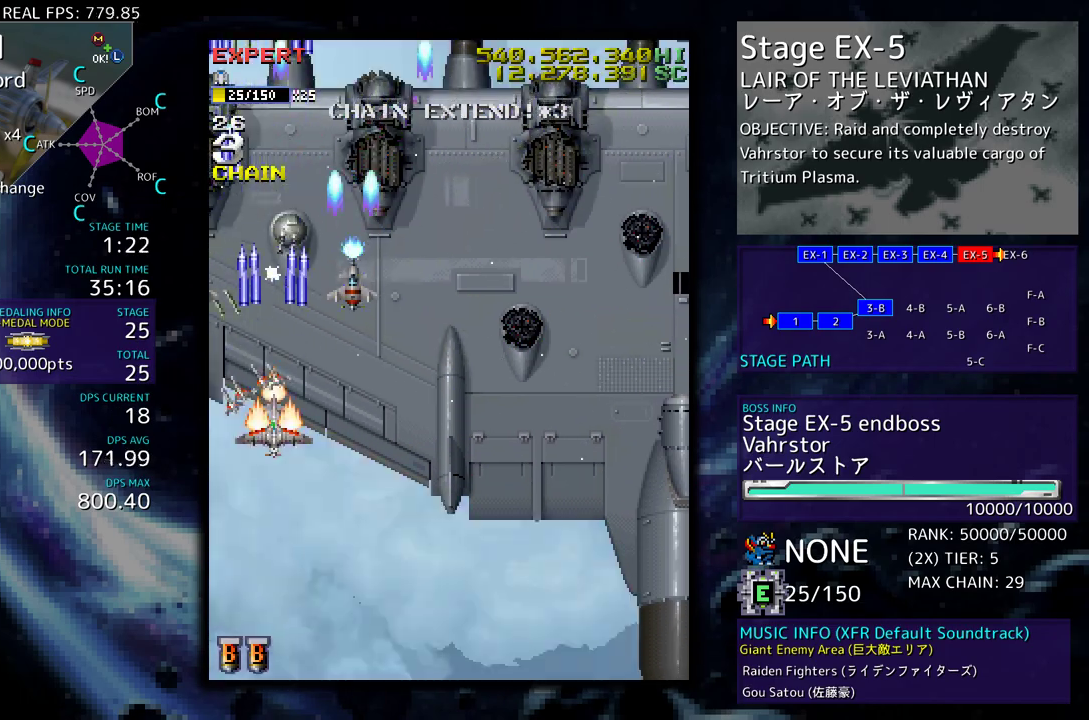
{"buttons": ["DPAD_UP", "DPAD_RIGHT"], "events": [[17, "DPAD_DOWN", "down"], [17, "DPAD_RIGHT", "down"], [100, "DPAD_RIGHT", "up"], [117, "DPAD_DOWN", "up"], [200, "DPAD_DOWN", "down"], [200, "DPAD_RIGHT", "down"], [300, "DPAD_DOWN", "up"], [317, "DPAD_UP", "down"]]}
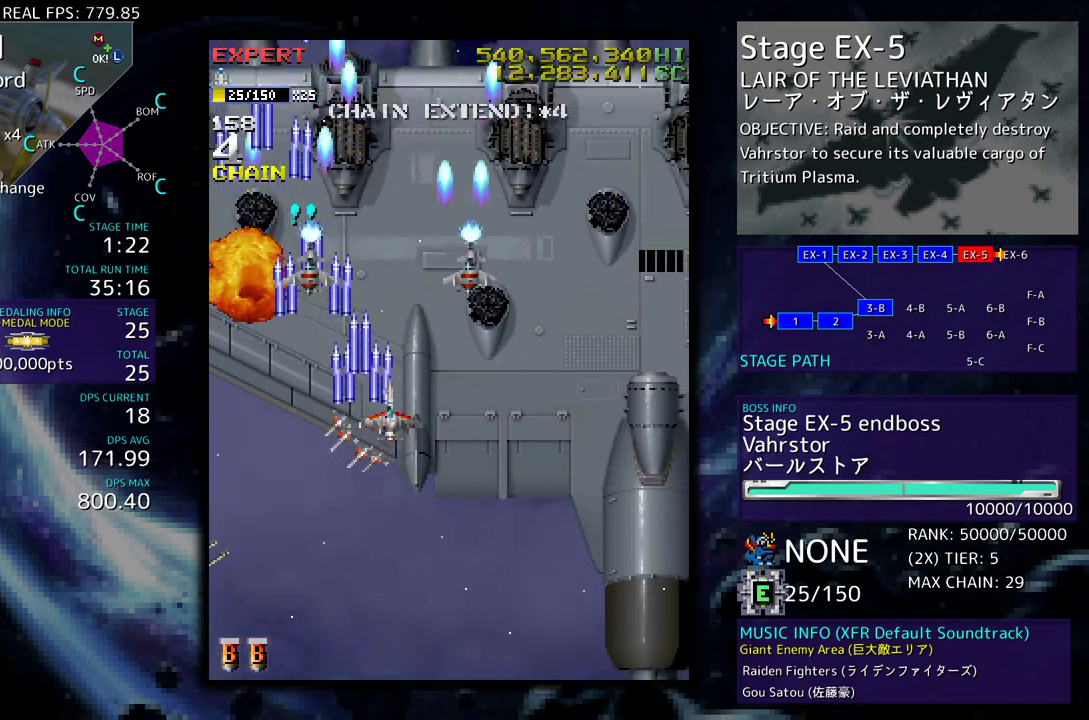
{"buttons": ["DPAD_DOWN", "DPAD_RIGHT"], "events": [[50, "DPAD_RIGHT", "up"], [83, "DPAD_LEFT", "down"], [383, "DPAD_LEFT", "up"], [400, "DPAD_RIGHT", "down"], [433, "DPAD_DOWN", "down"], [433, "DPAD_UP", "up"]]}
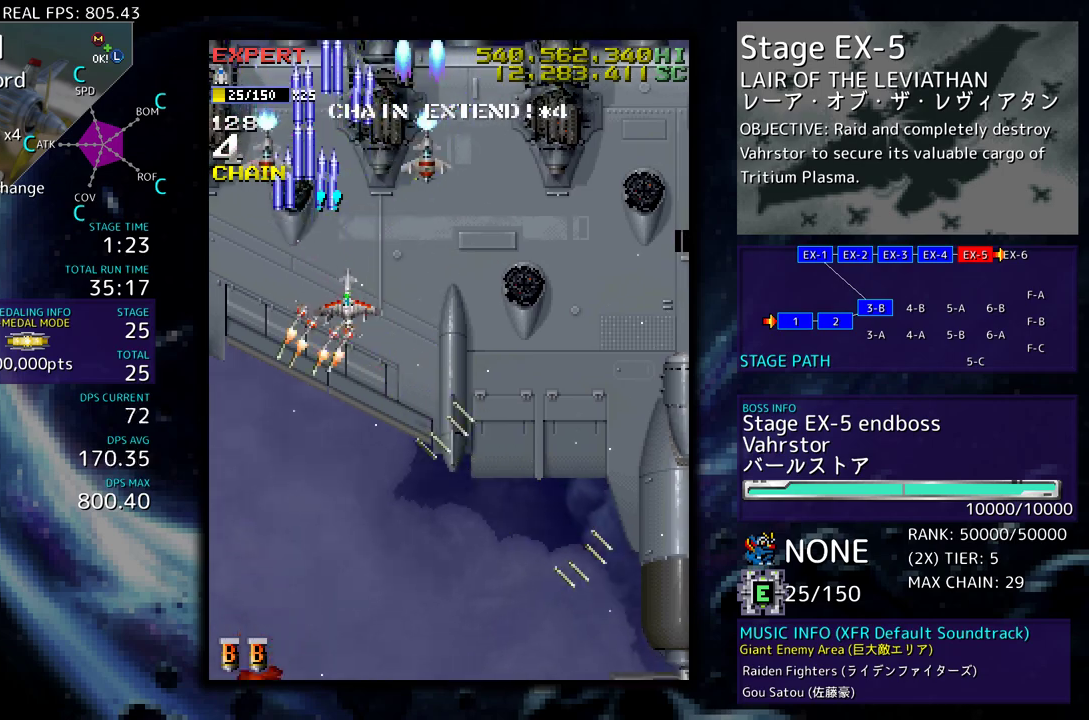
{"buttons": ["DPAD_DOWN", "DPAD_RIGHT"], "events": []}
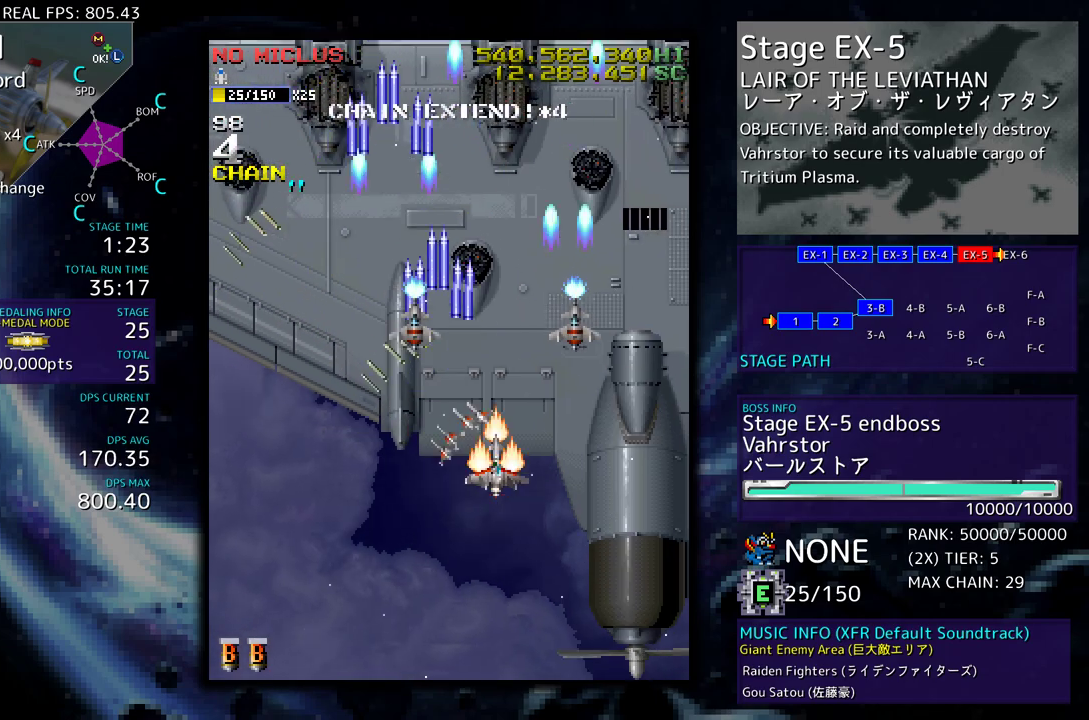
{"buttons": ["DPAD_RIGHT"], "events": [[200, "DPAD_DOWN", "up"]]}
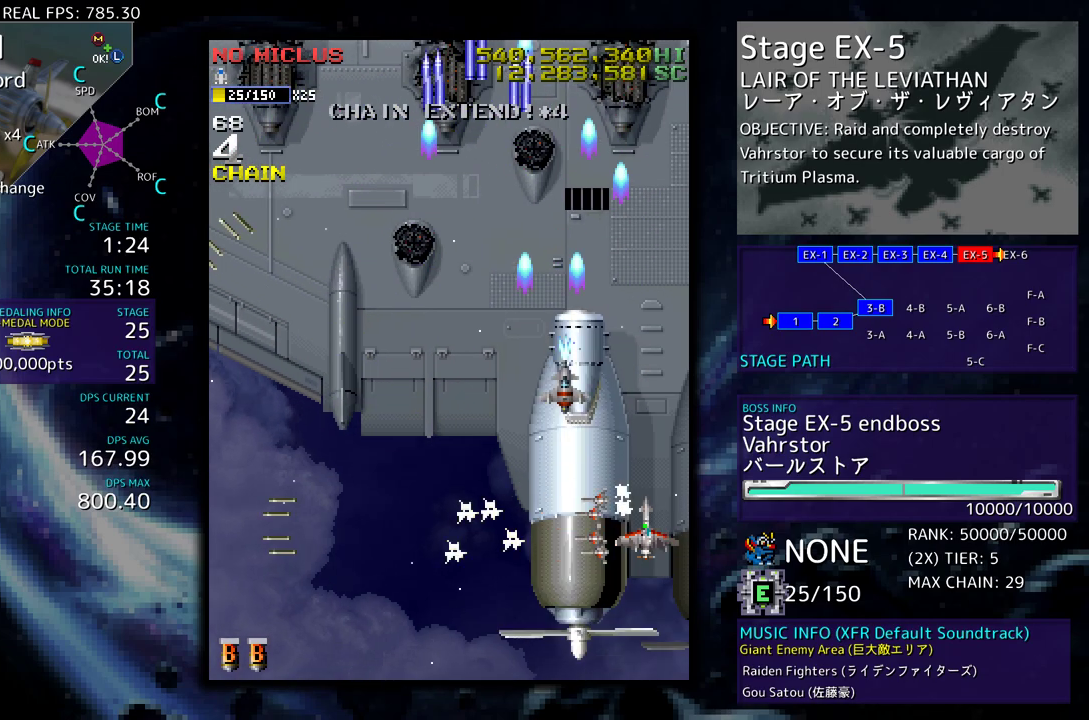
{"buttons": [], "events": [[117, "DPAD_RIGHT", "up"]]}
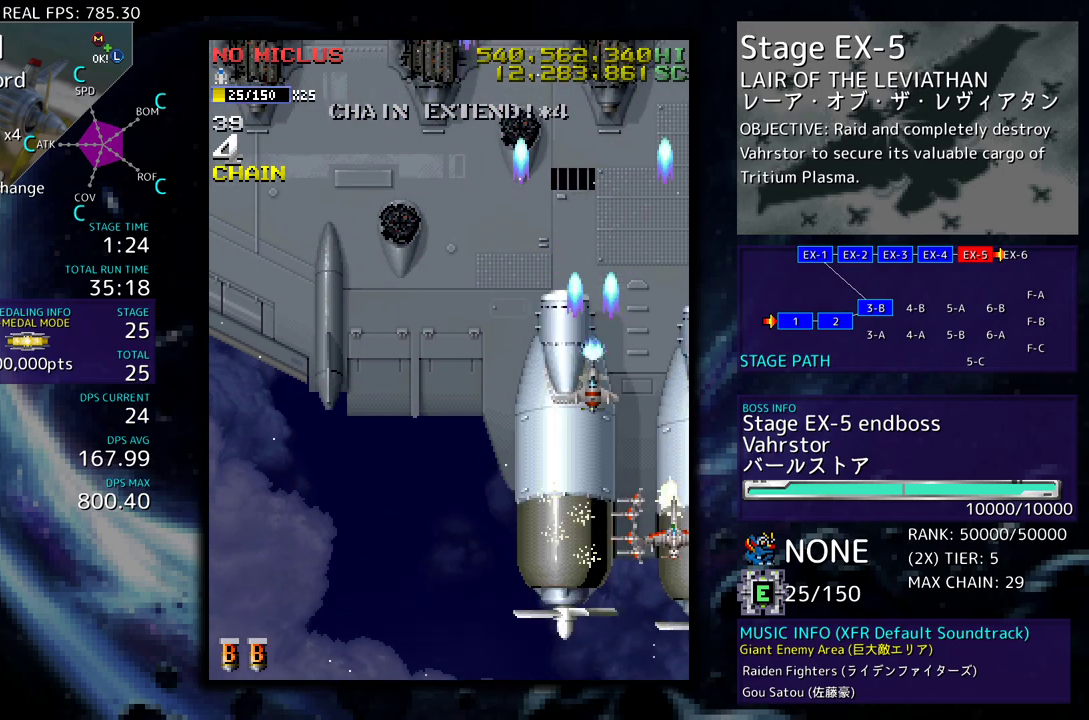
{"buttons": [], "events": []}